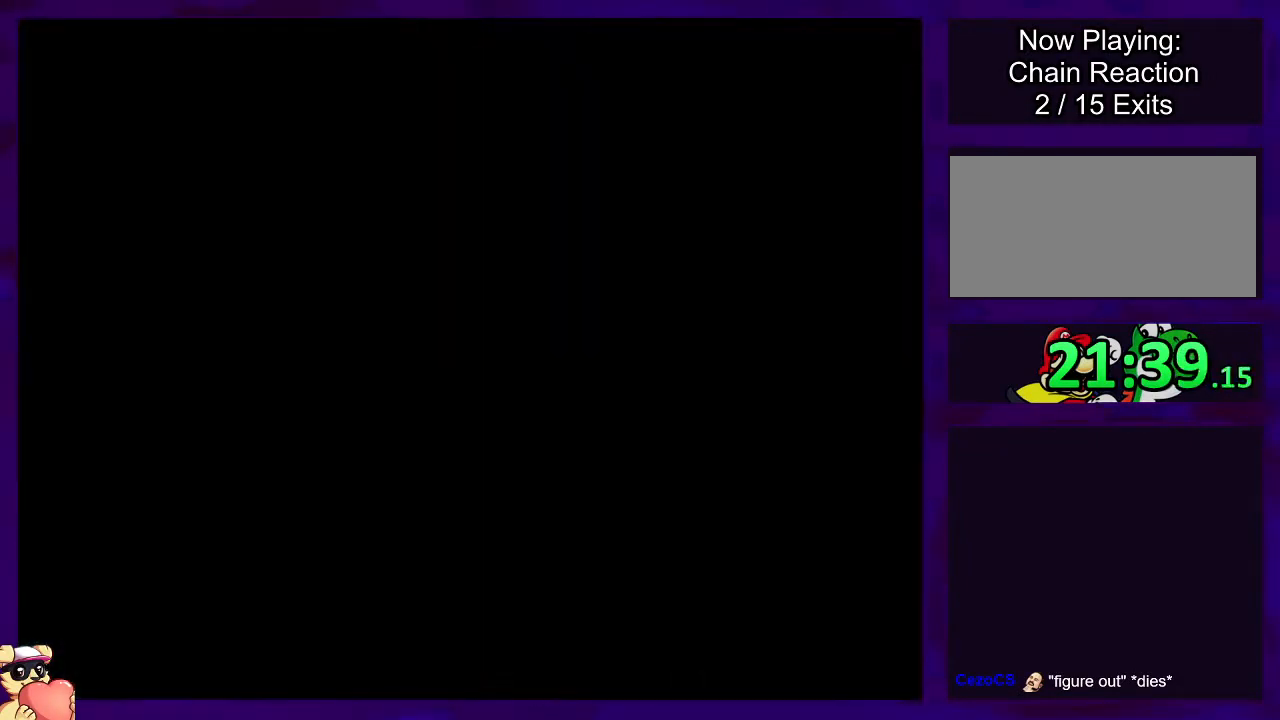
Gameplay with a controller (Nintendo layout); each line is a JSON object with the inputs held at the frame after it. "events" lists button and stick changes between this image and that frame as [ms after this image, input, new state], when the widget could be followed in between. Not read: L3 R3.
{"buttons": ["X"], "events": []}
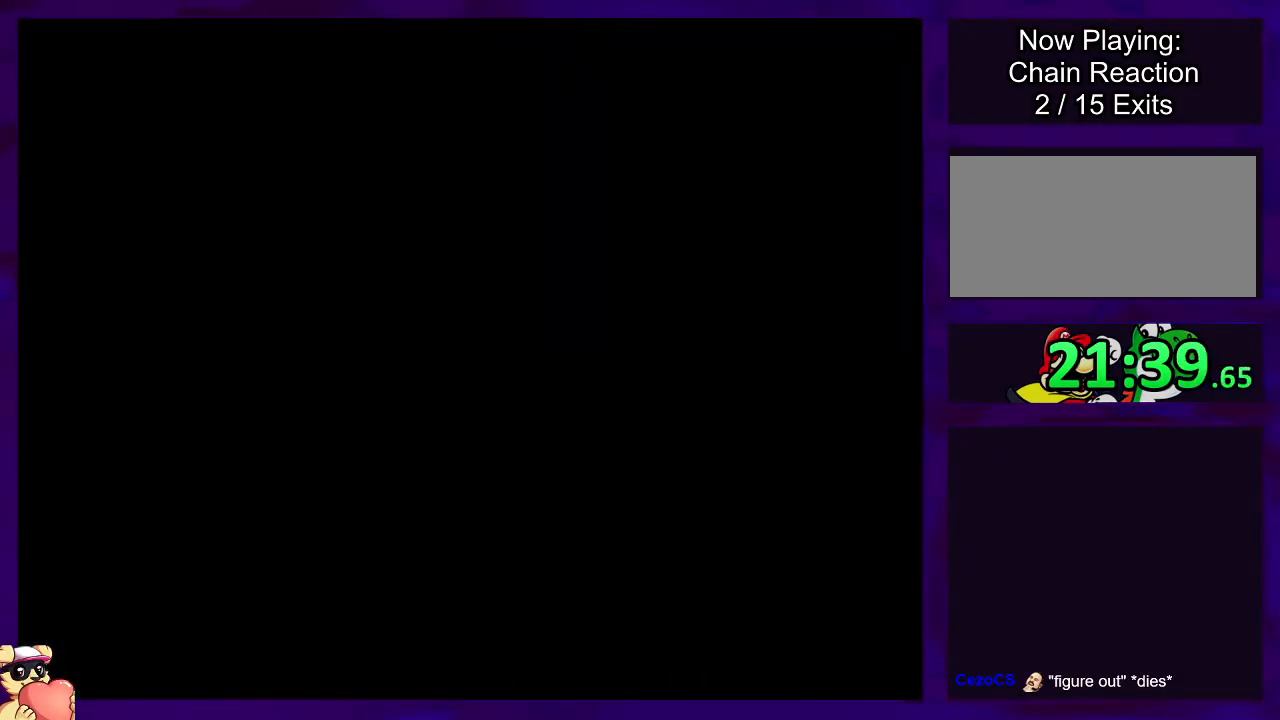
{"buttons": ["X"], "events": []}
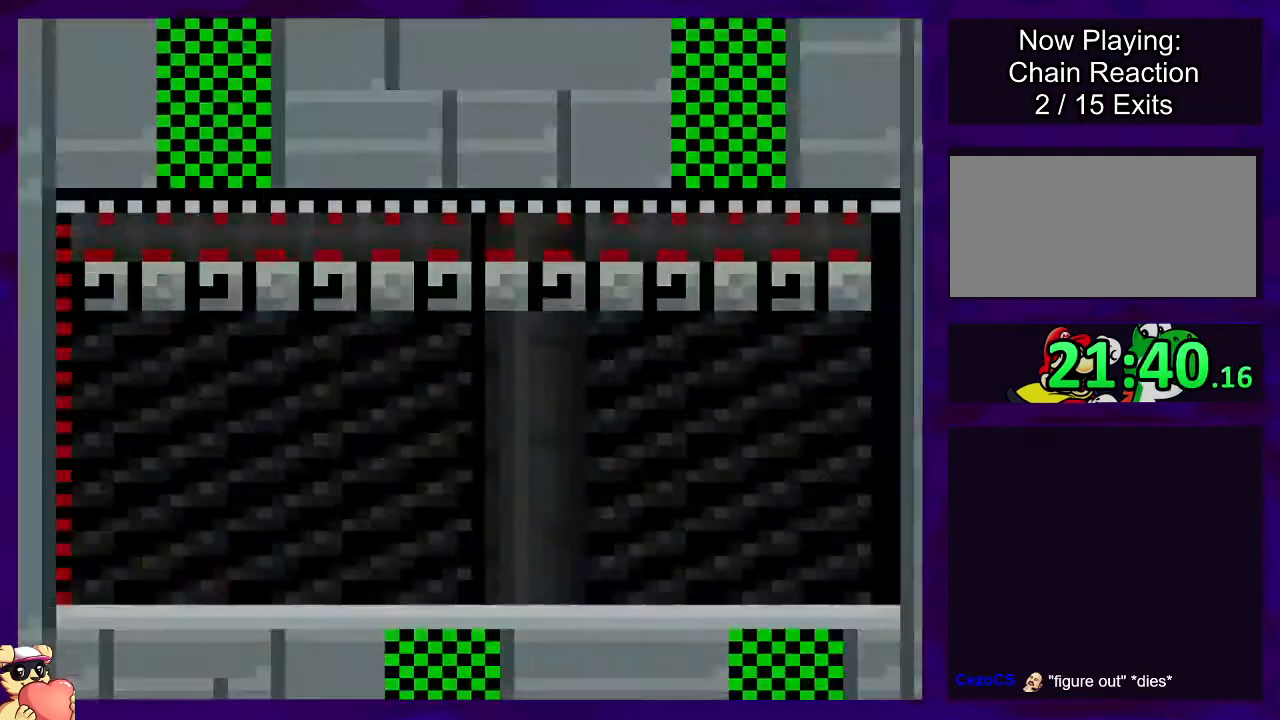
{"buttons": ["X"], "events": []}
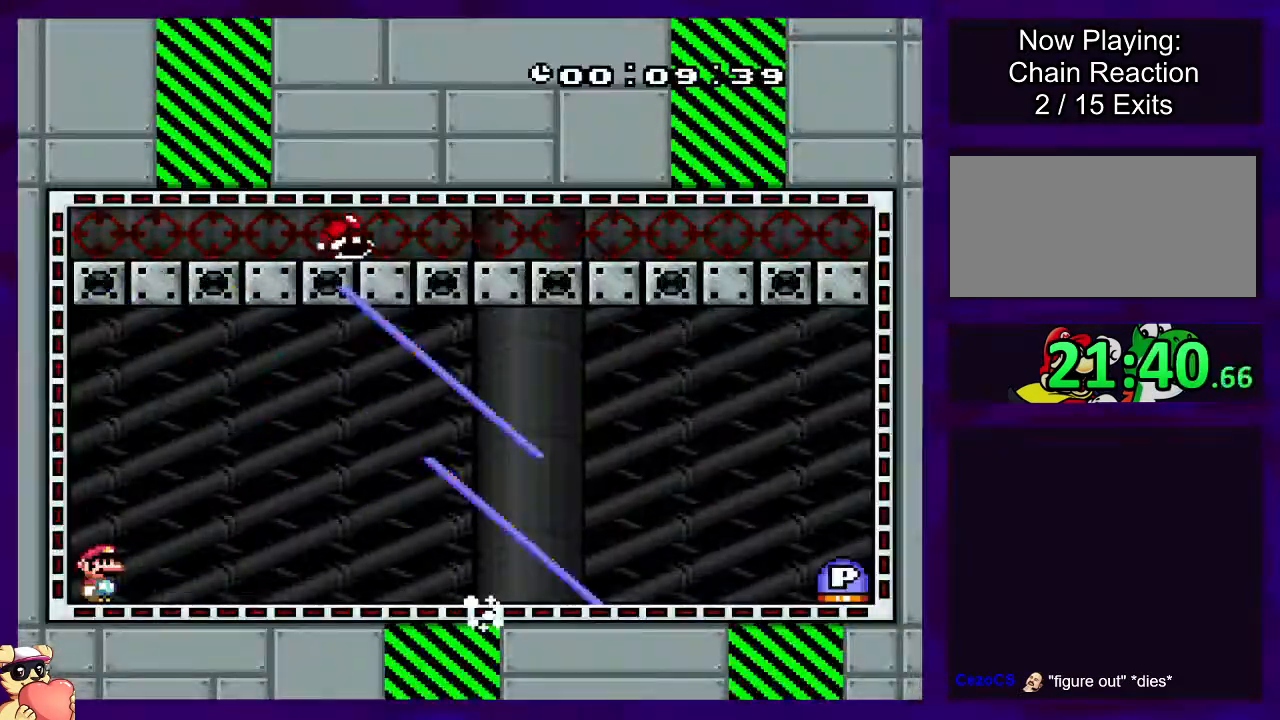
{"buttons": ["X", "DPAD_RIGHT"], "events": [[100, "DPAD_RIGHT", "down"]]}
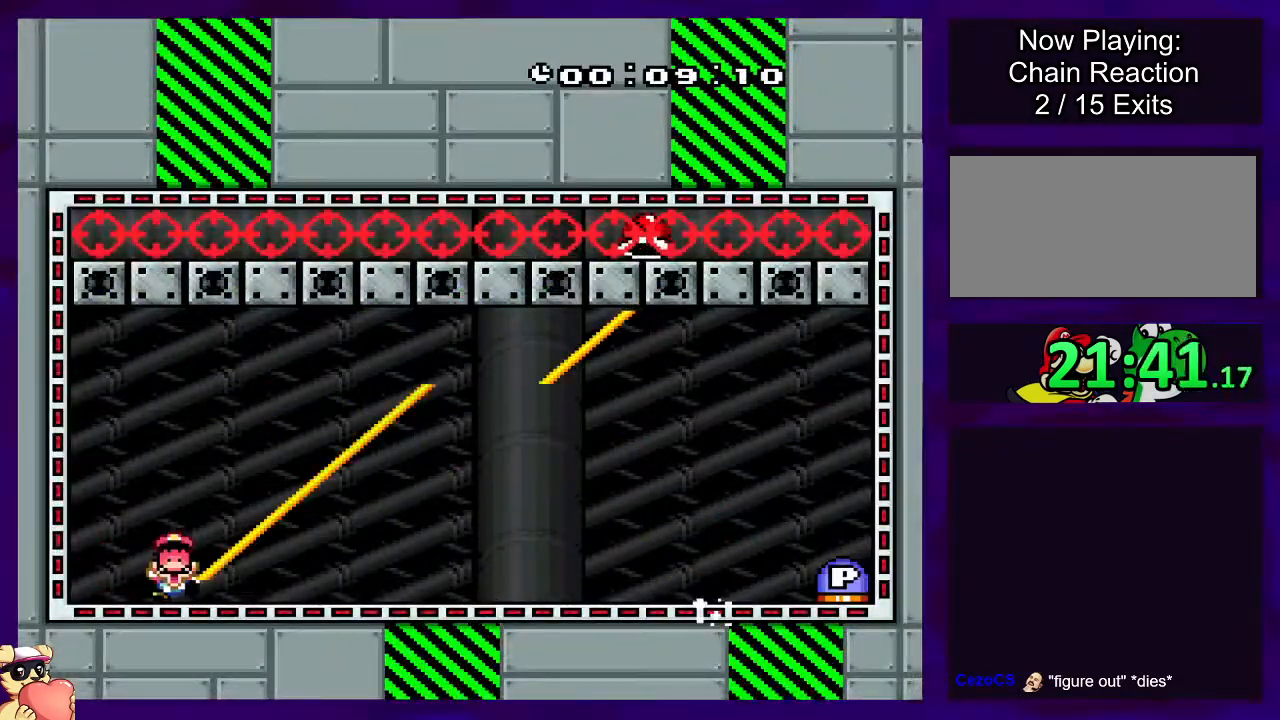
{"buttons": ["X"], "events": [[367, "DPAD_RIGHT", "up"]]}
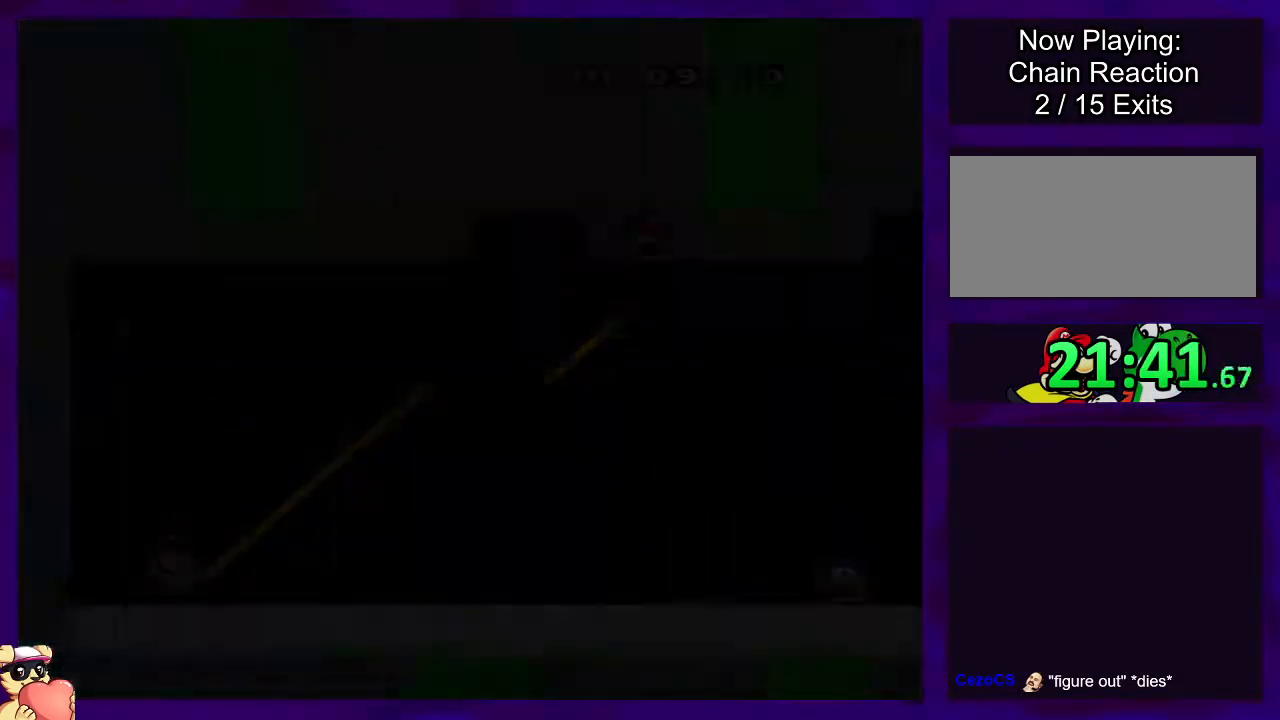
{"buttons": ["X"], "events": []}
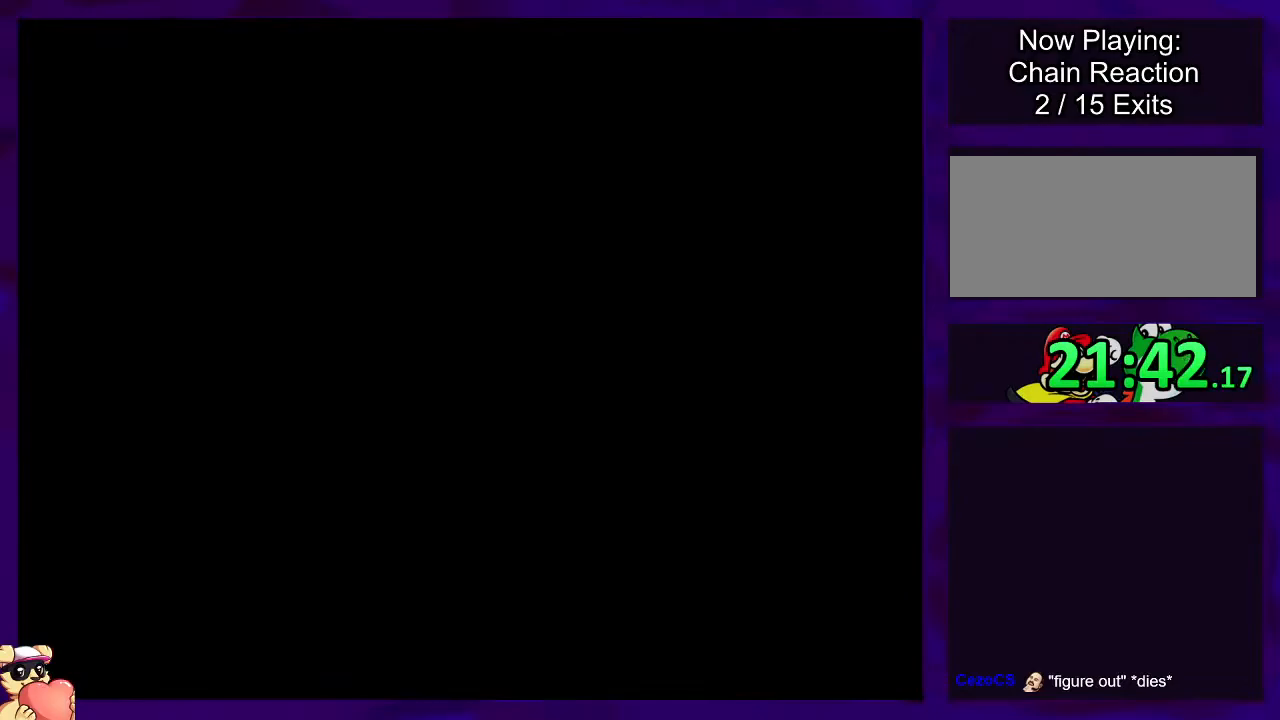
{"buttons": ["X"], "events": []}
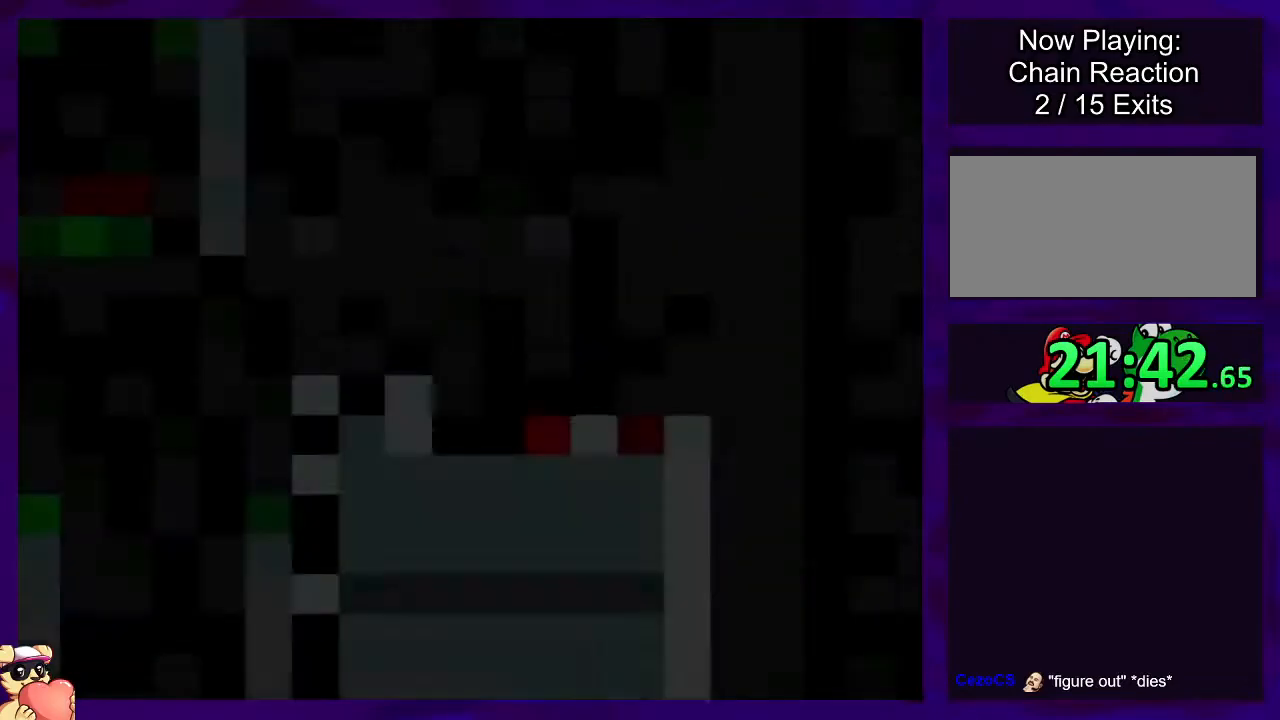
{"buttons": ["X", "DPAD_LEFT"], "events": [[350, "DPAD_LEFT", "down"]]}
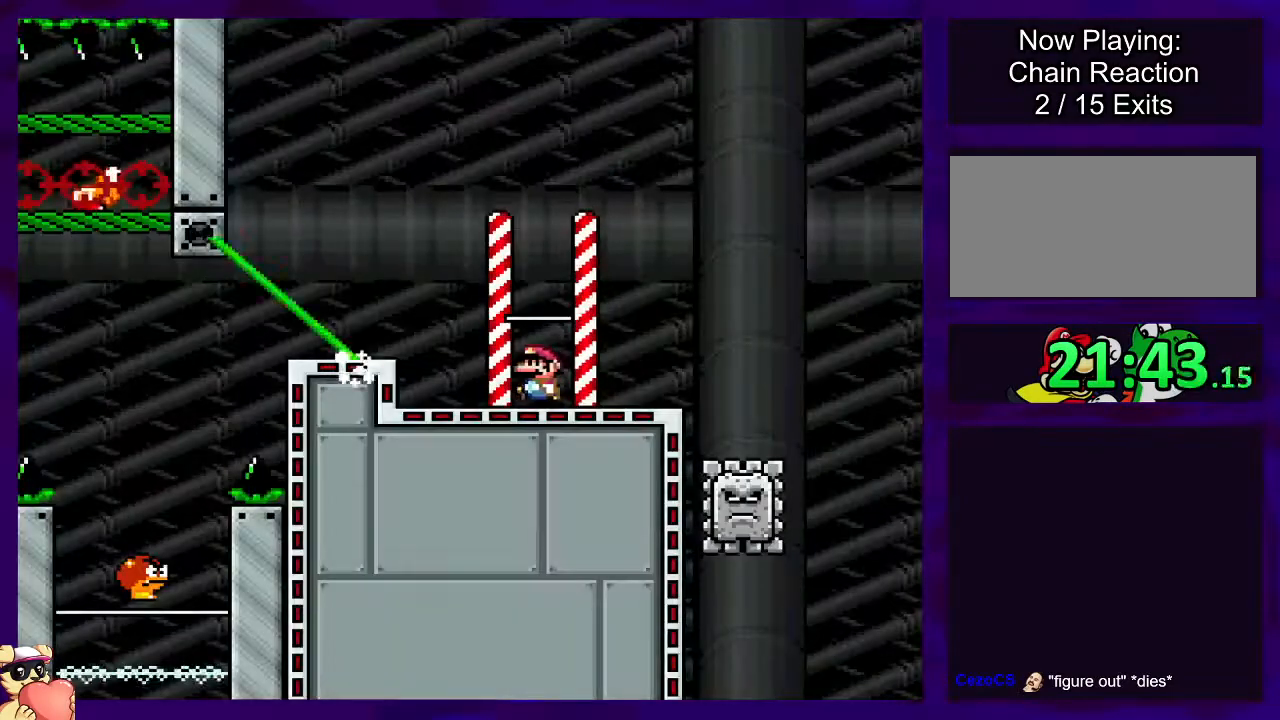
{"buttons": ["X", "DPAD_RIGHT"], "events": [[150, "DPAD_LEFT", "up"], [250, "DPAD_RIGHT", "down"]]}
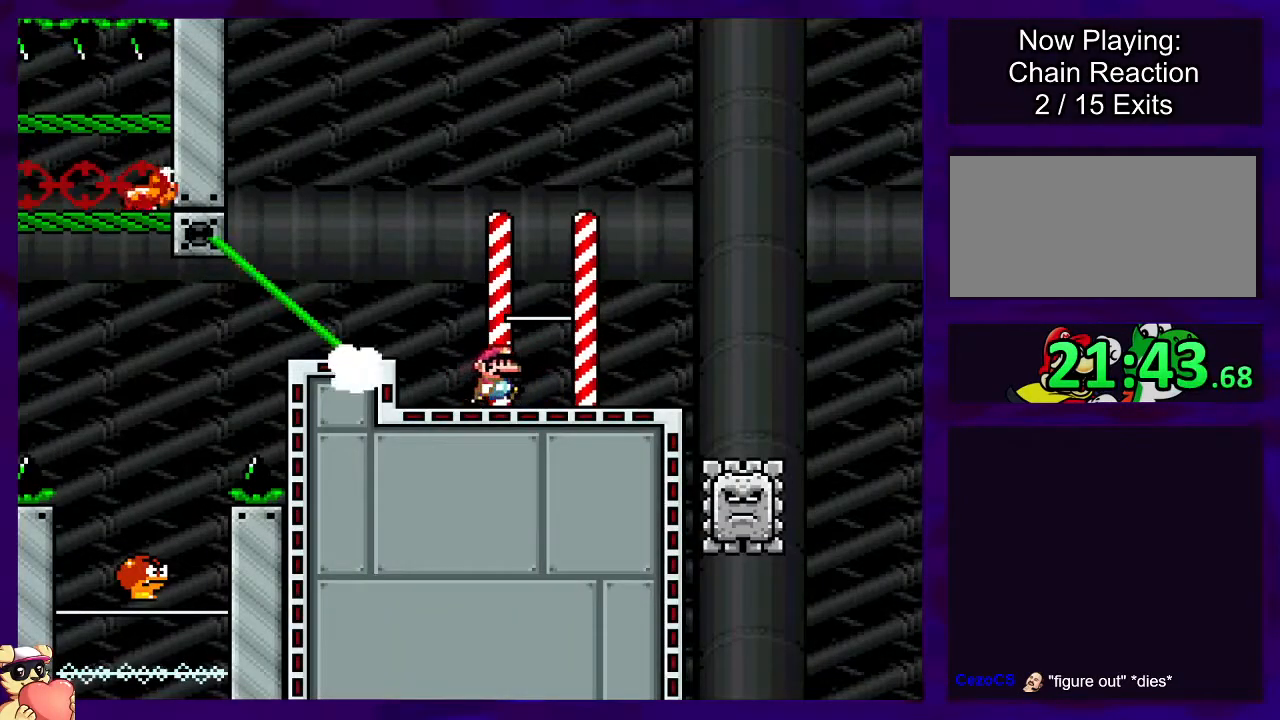
{"buttons": ["X", "DPAD_RIGHT"], "events": [[350, "A", "down"], [467, "A", "up"]]}
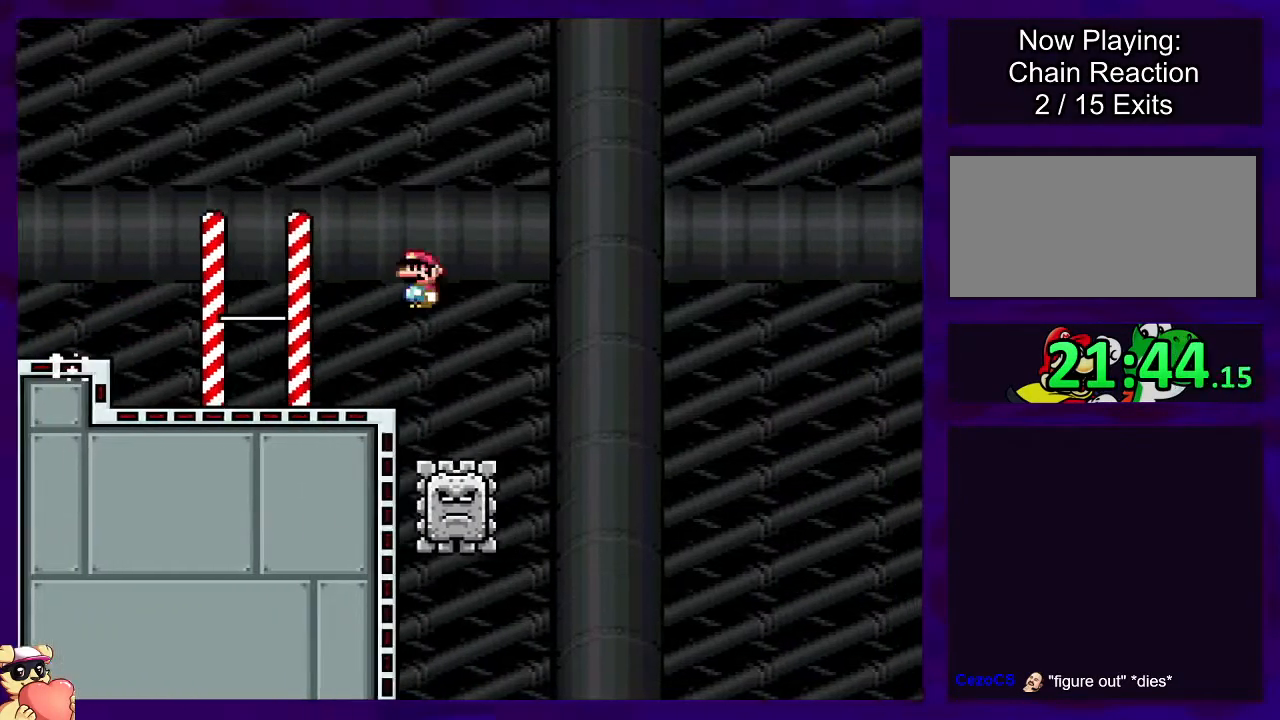
{"buttons": ["A", "X", "DPAD_RIGHT"], "events": [[267, "A", "down"]]}
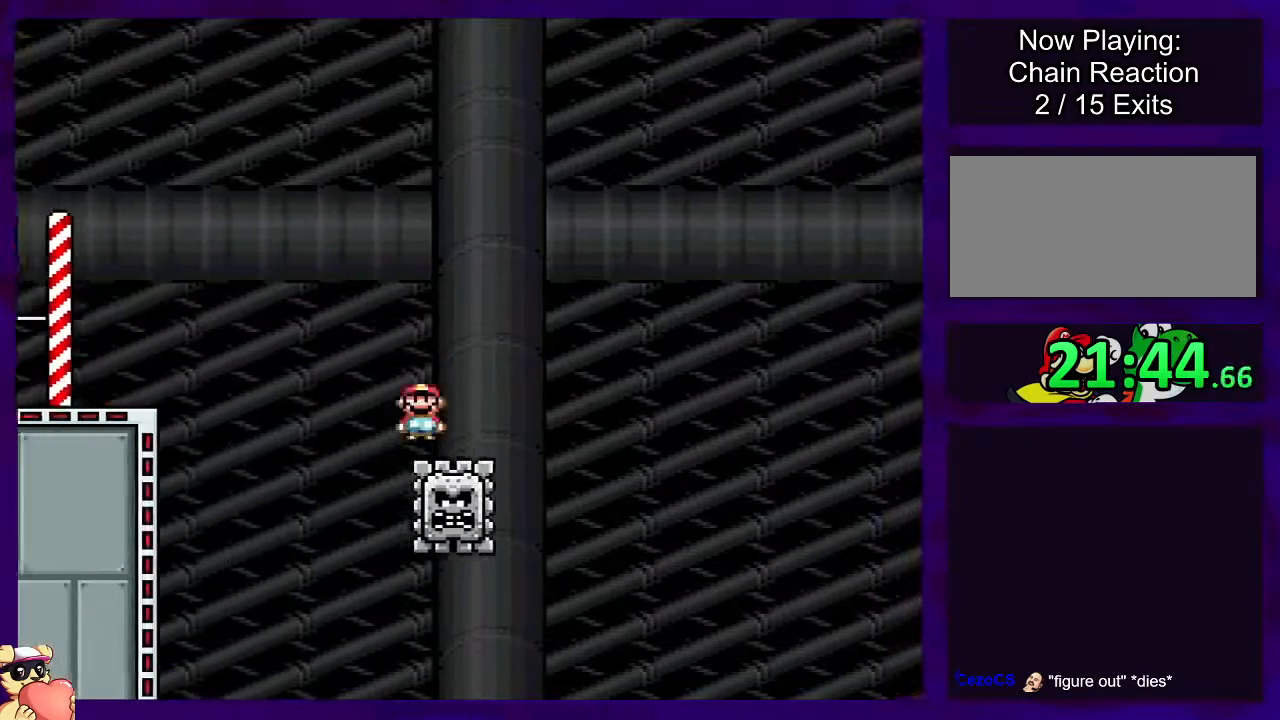
{"buttons": ["X", "DPAD_RIGHT"], "events": [[483, "A", "up"]]}
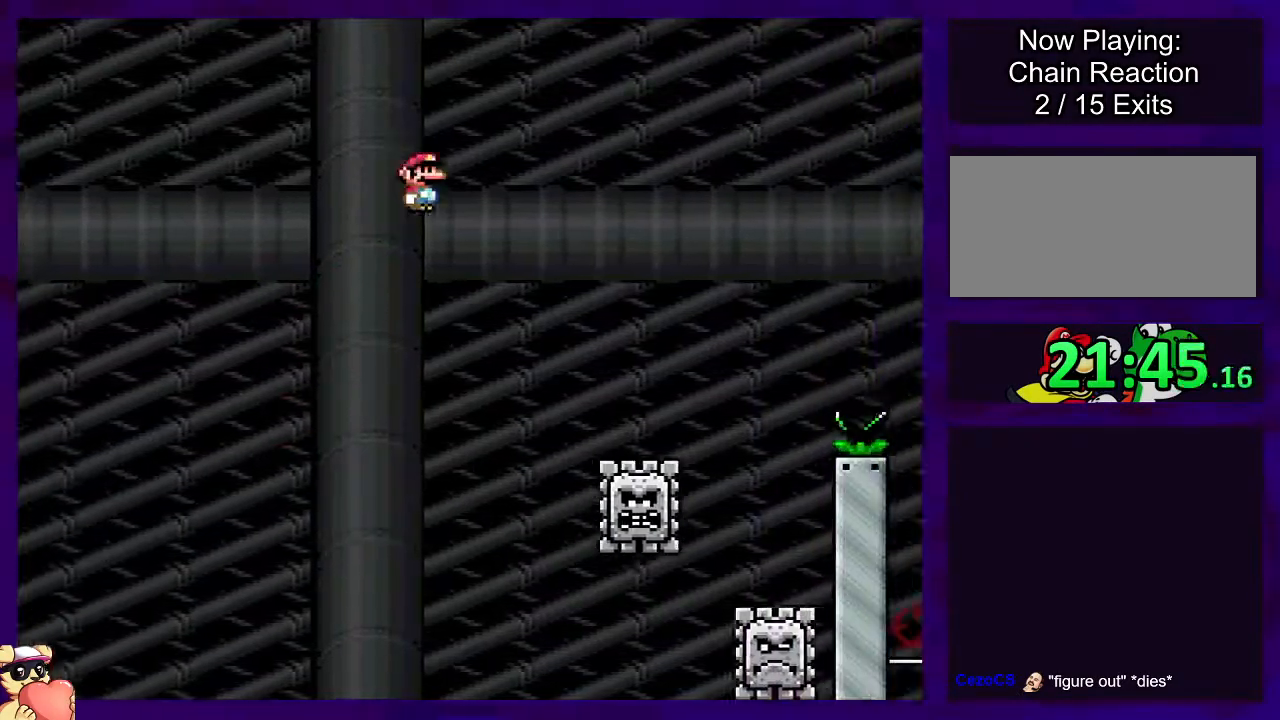
{"buttons": ["A", "X", "DPAD_RIGHT"], "events": [[300, "A", "down"]]}
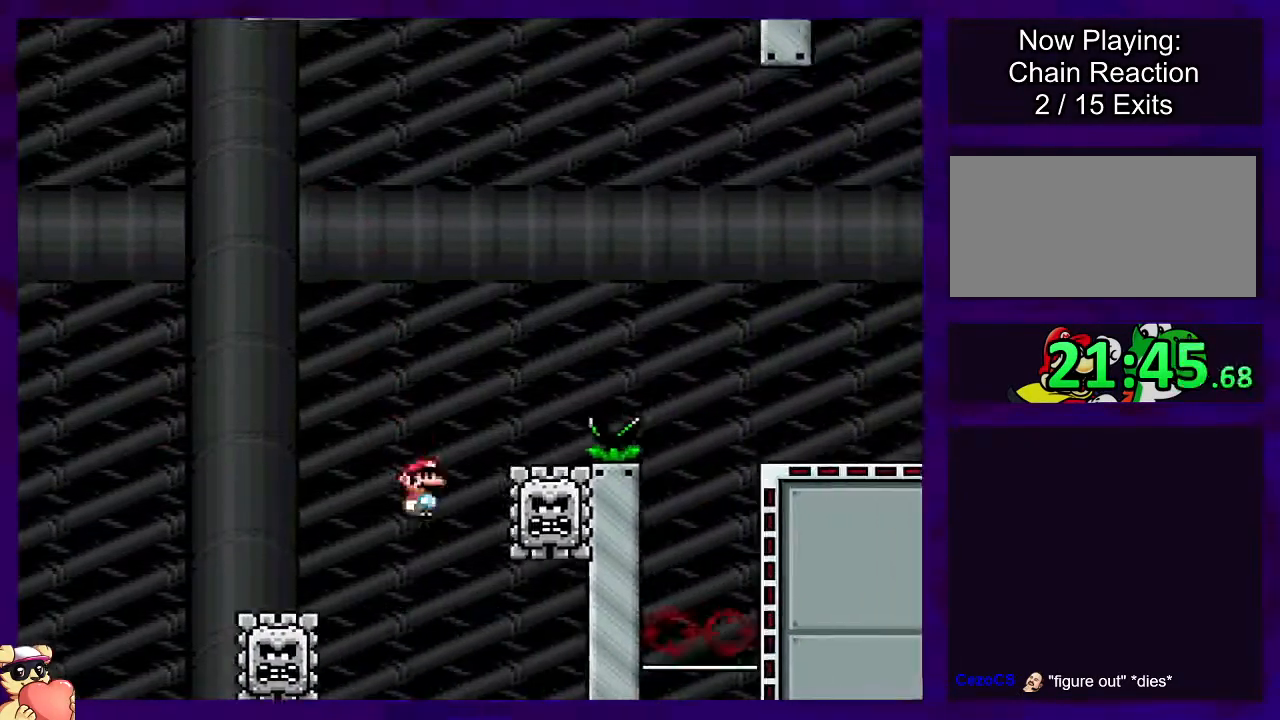
{"buttons": ["X"], "events": [[433, "A", "up"], [450, "DPAD_RIGHT", "up"]]}
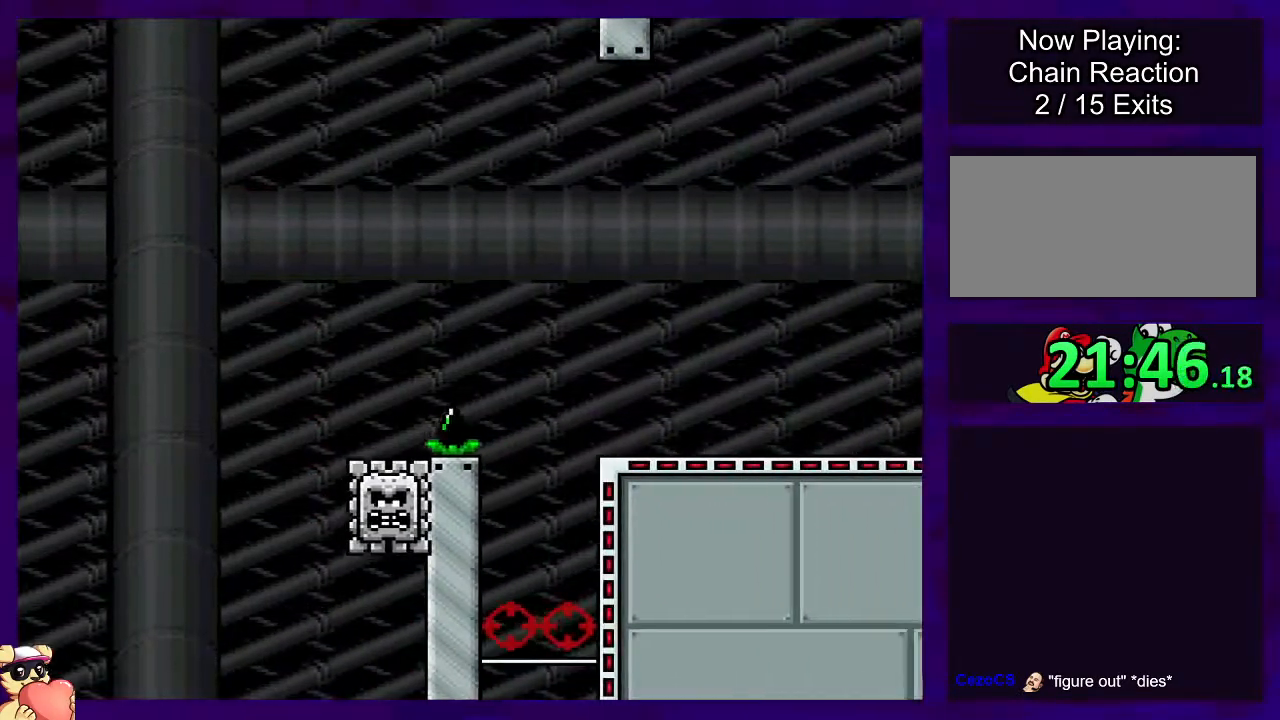
{"buttons": ["X"], "events": []}
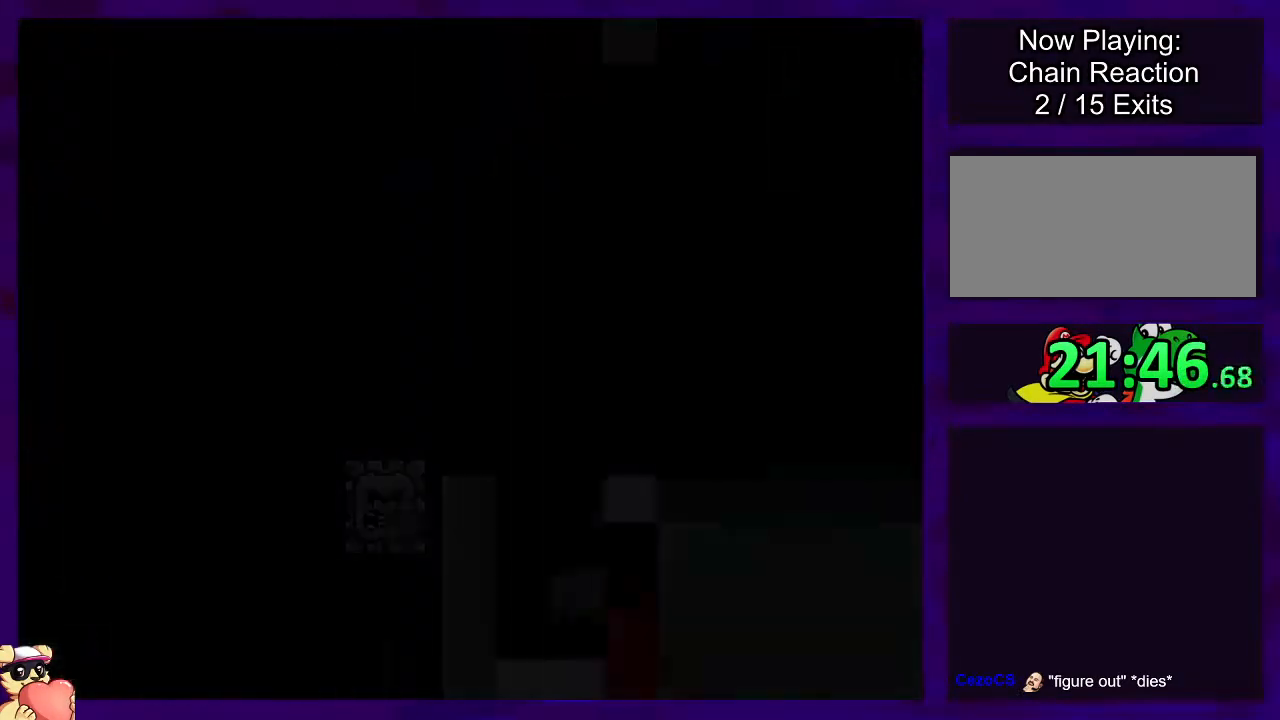
{"buttons": ["X"], "events": []}
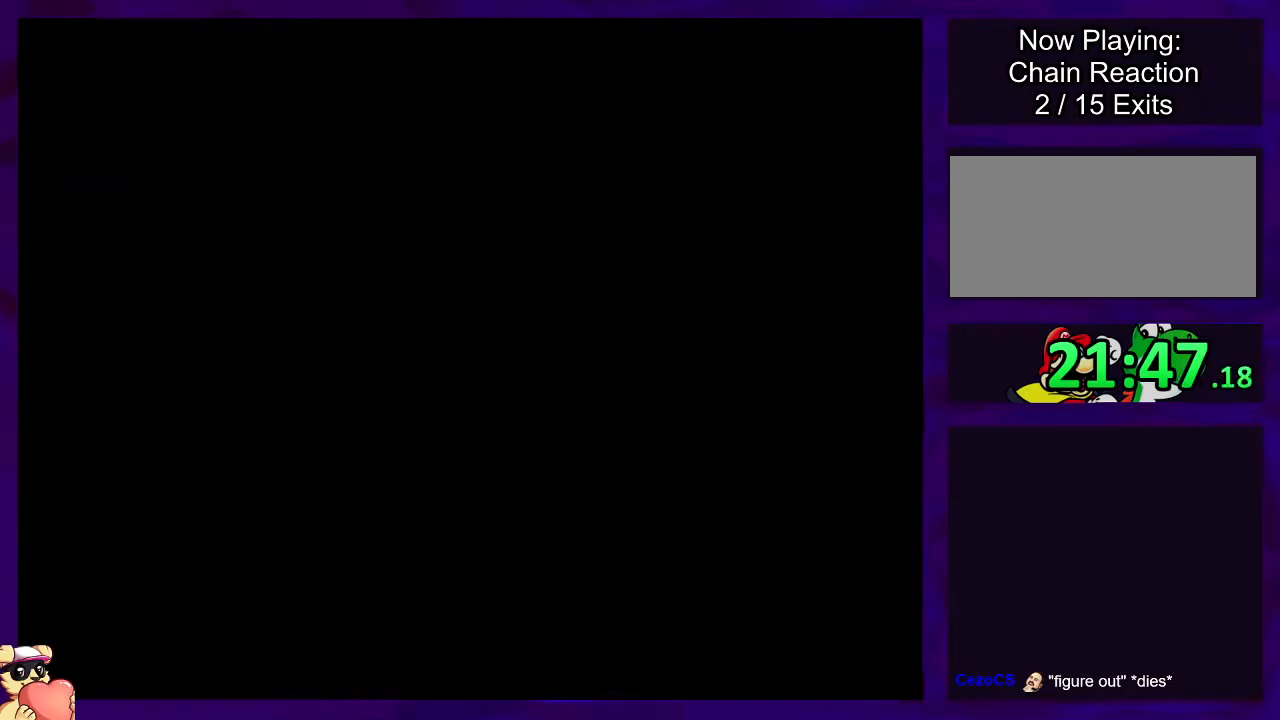
{"buttons": ["X", "DPAD_RIGHT"], "events": [[234, "DPAD_RIGHT", "down"]]}
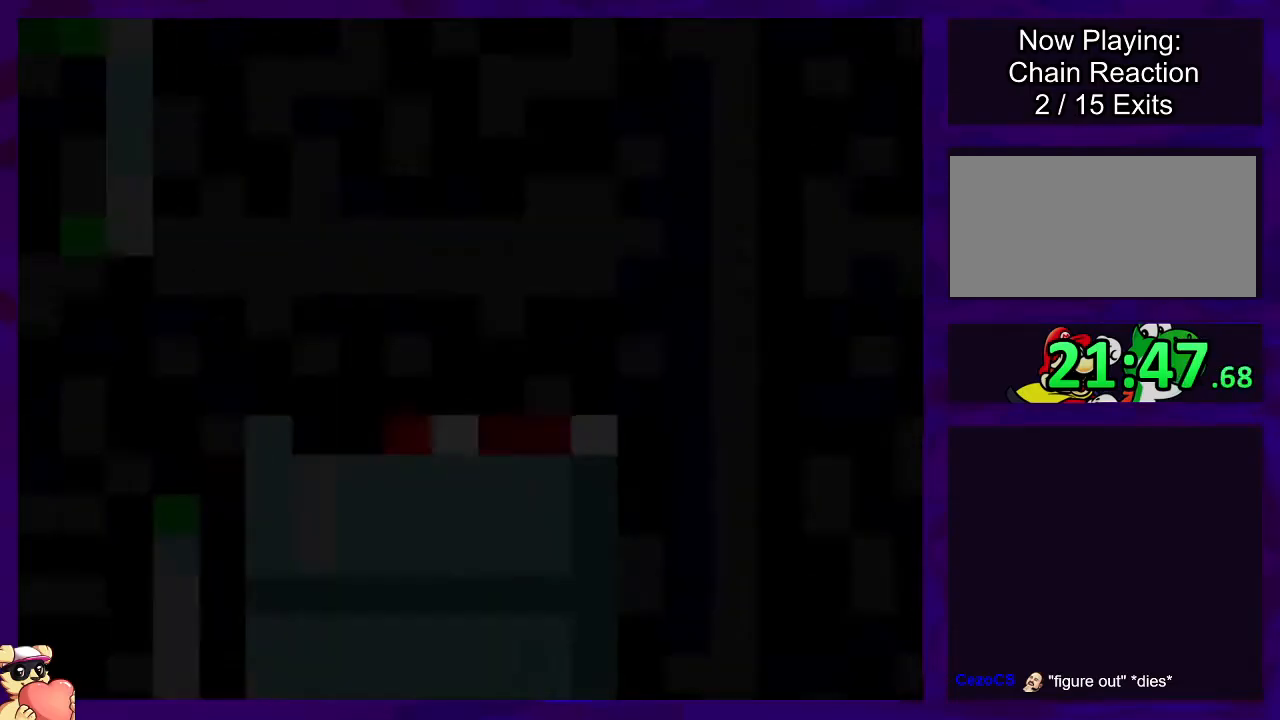
{"buttons": ["X", "DPAD_RIGHT"], "events": []}
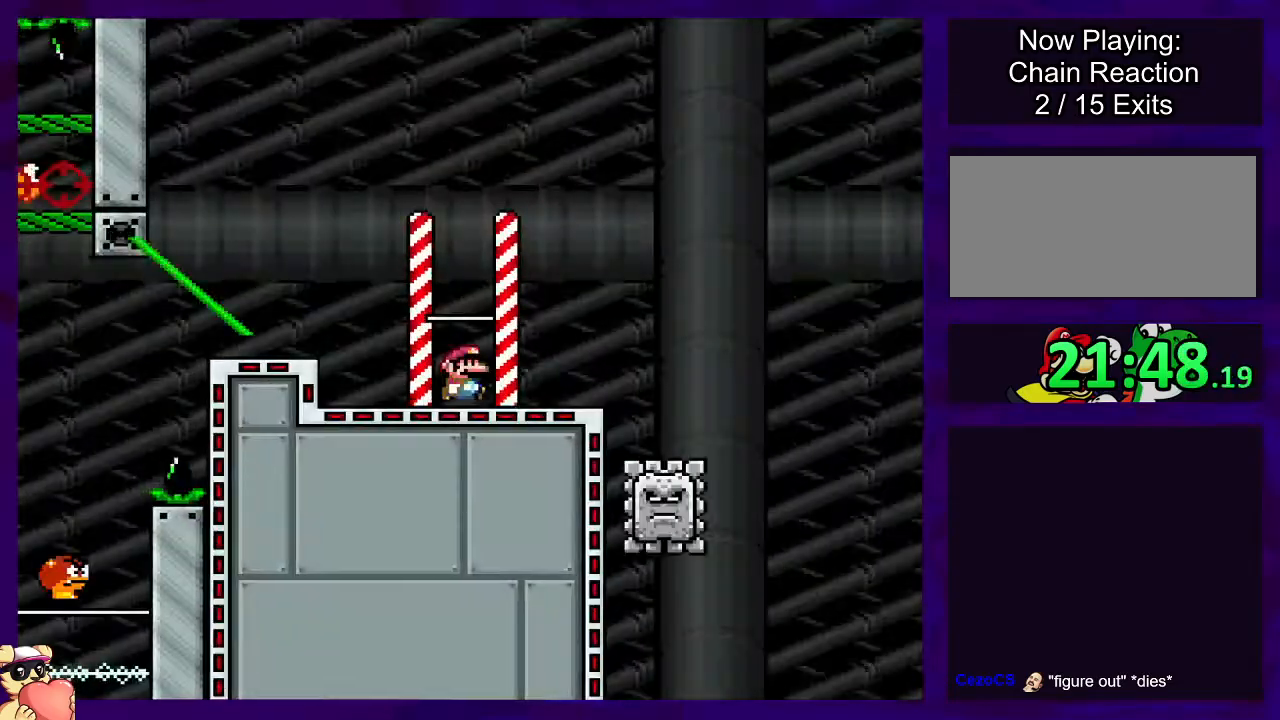
{"buttons": ["A", "X", "DPAD_RIGHT"], "events": [[367, "A", "down"]]}
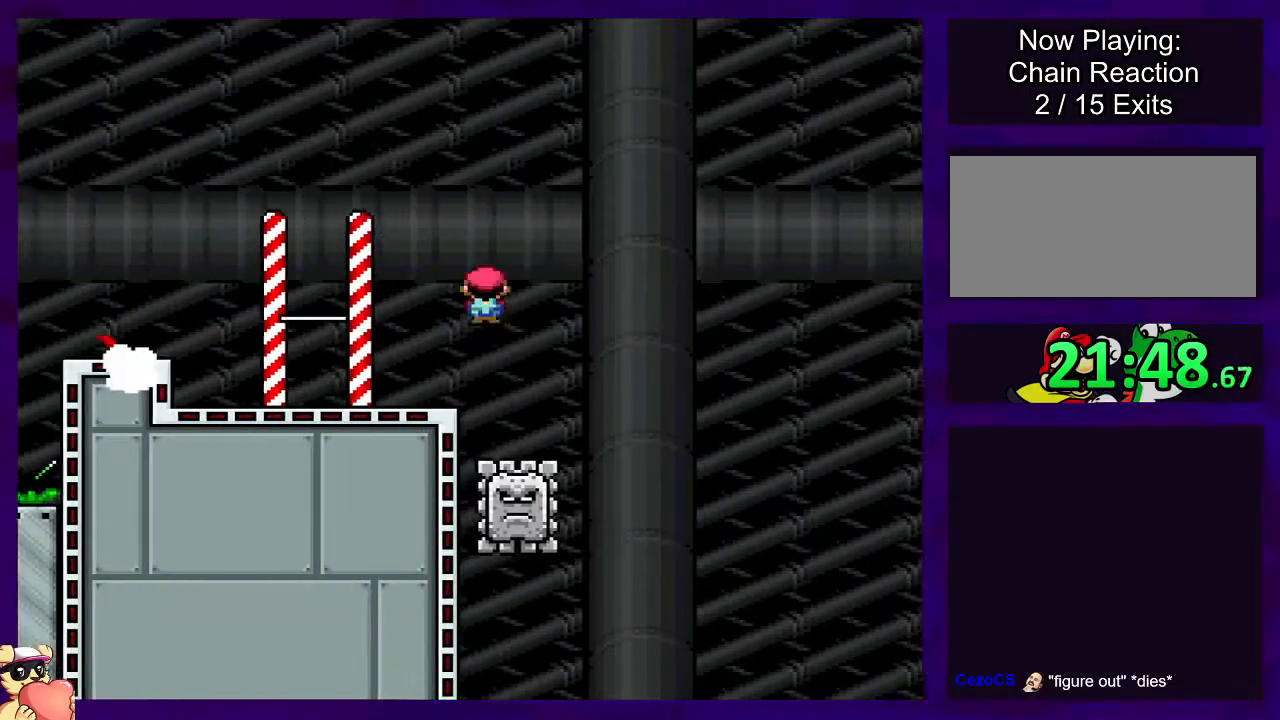
{"buttons": ["A", "X", "DPAD_RIGHT"], "events": [[33, "A", "up"], [400, "A", "down"]]}
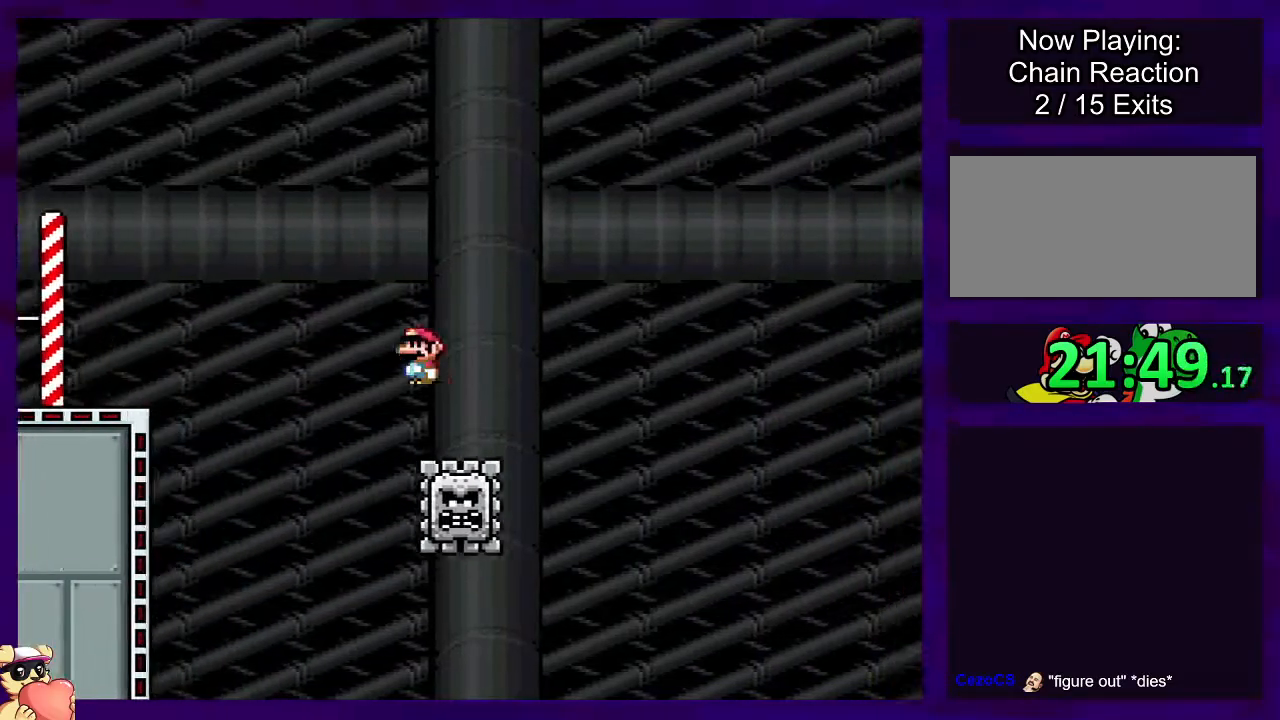
{"buttons": ["A", "X", "DPAD_RIGHT"], "events": []}
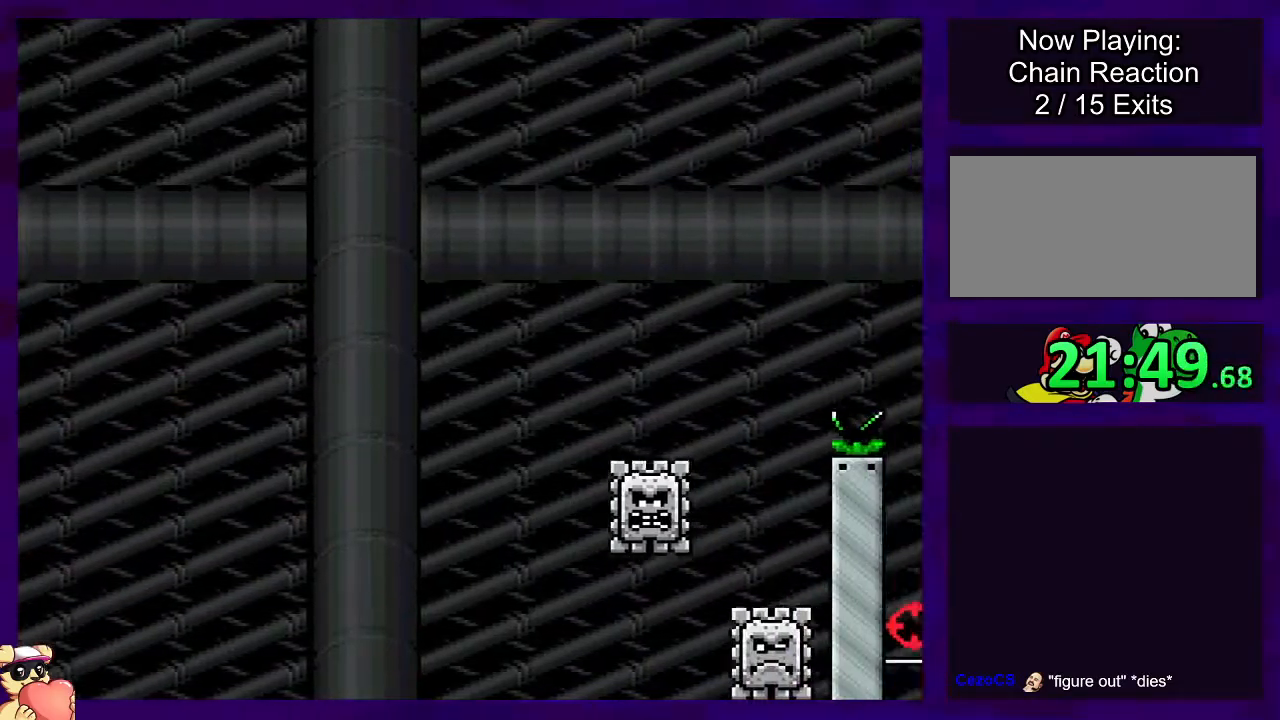
{"buttons": ["X"], "events": [[233, "A", "up"], [283, "DPAD_RIGHT", "up"]]}
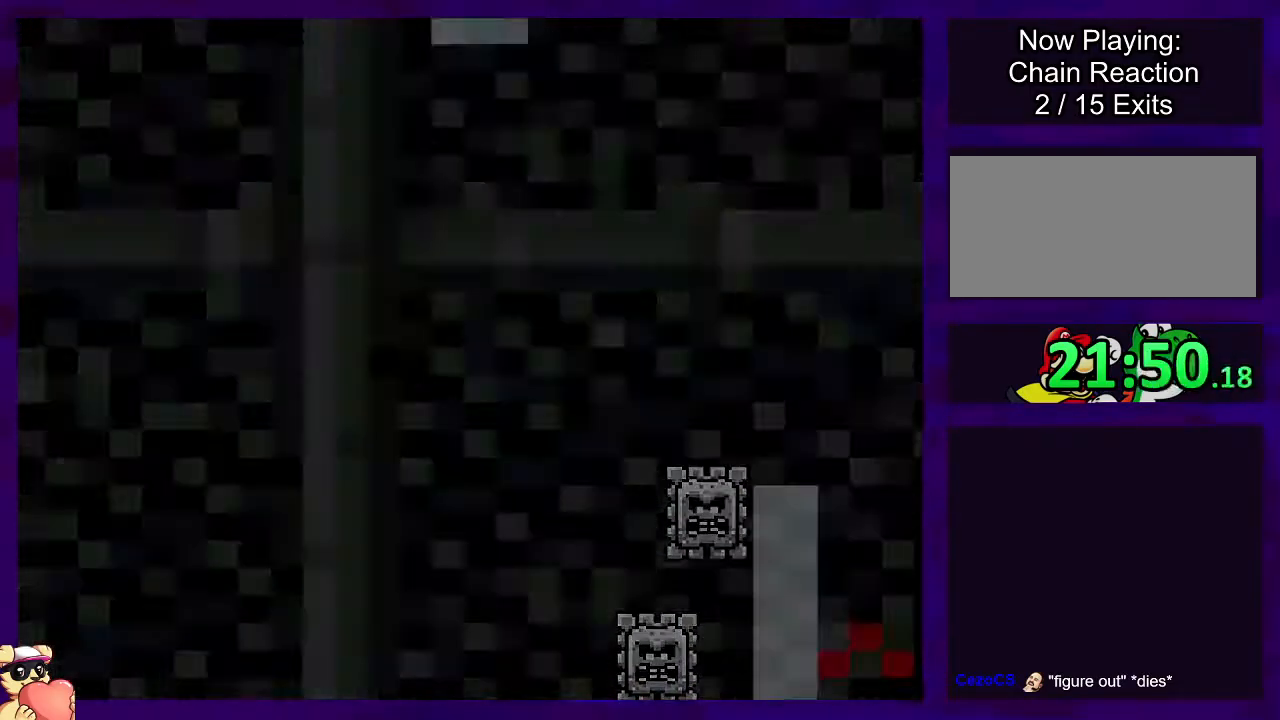
{"buttons": ["X"], "events": []}
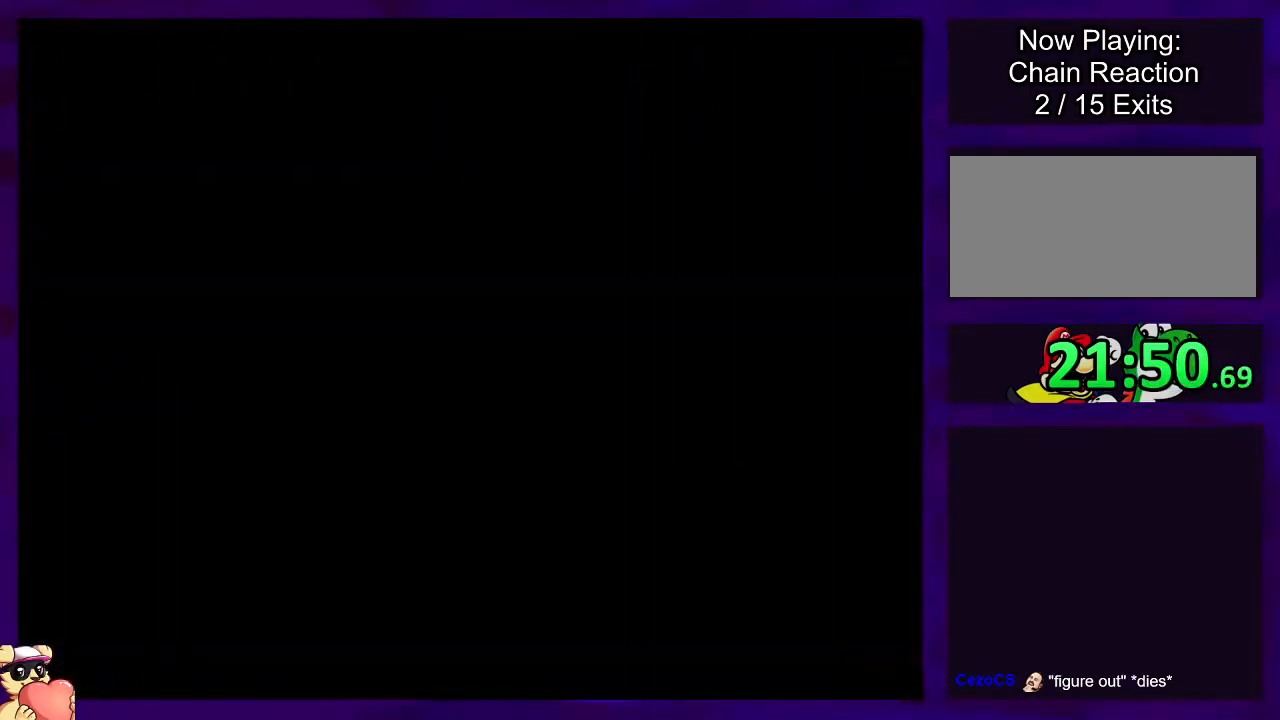
{"buttons": ["X"], "events": []}
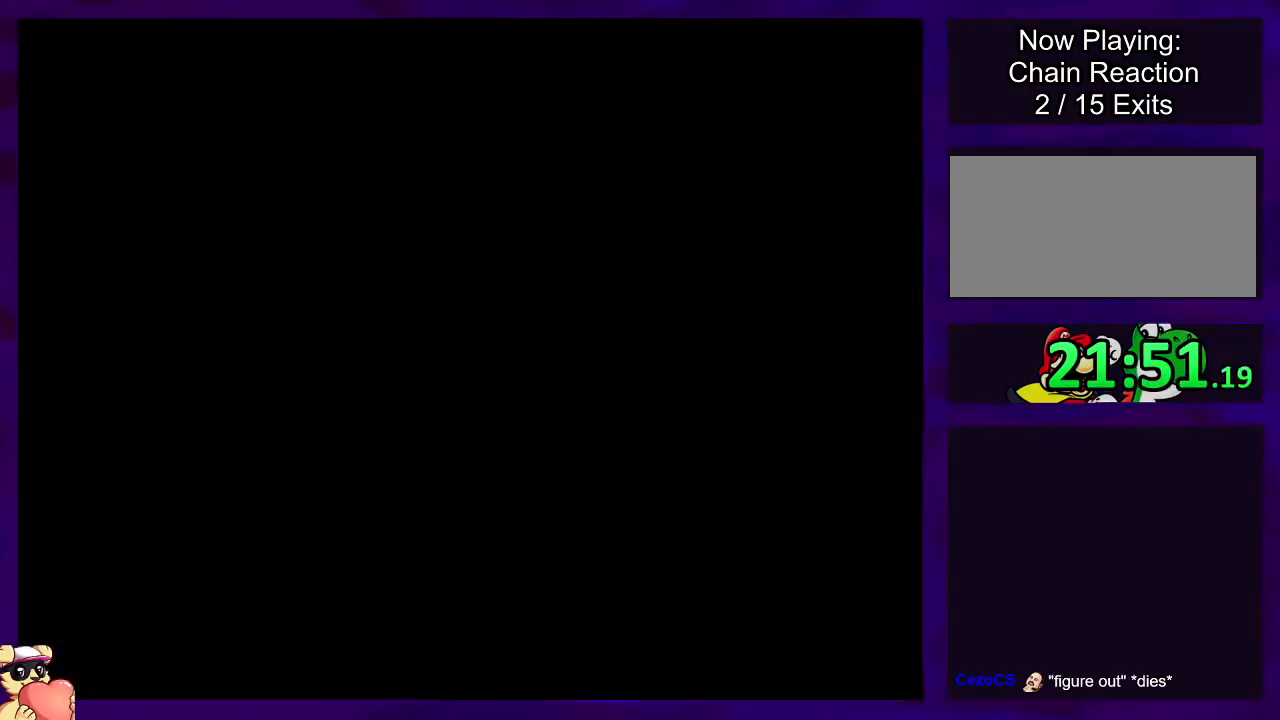
{"buttons": ["X", "DPAD_RIGHT"], "events": [[217, "DPAD_RIGHT", "down"]]}
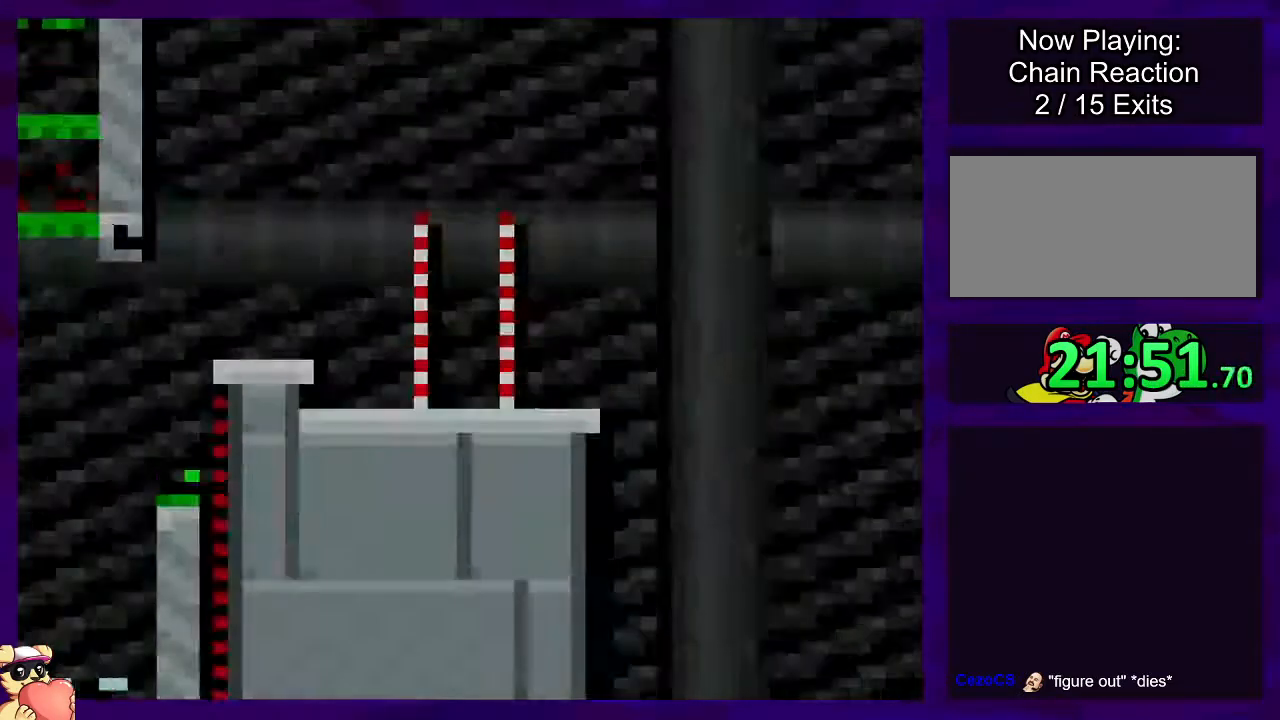
{"buttons": ["A", "X", "DPAD_RIGHT"], "events": [[483, "A", "down"]]}
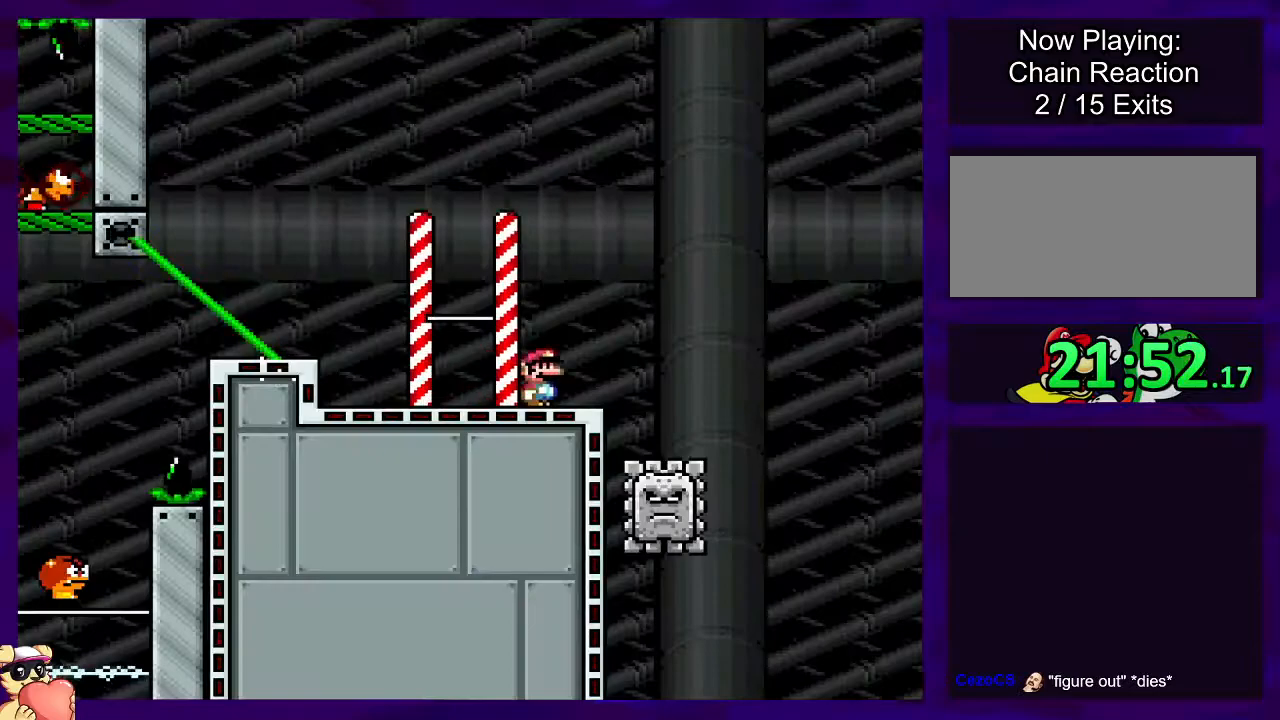
{"buttons": ["A", "X", "DPAD_RIGHT"], "events": [[83, "A", "up"], [434, "A", "down"]]}
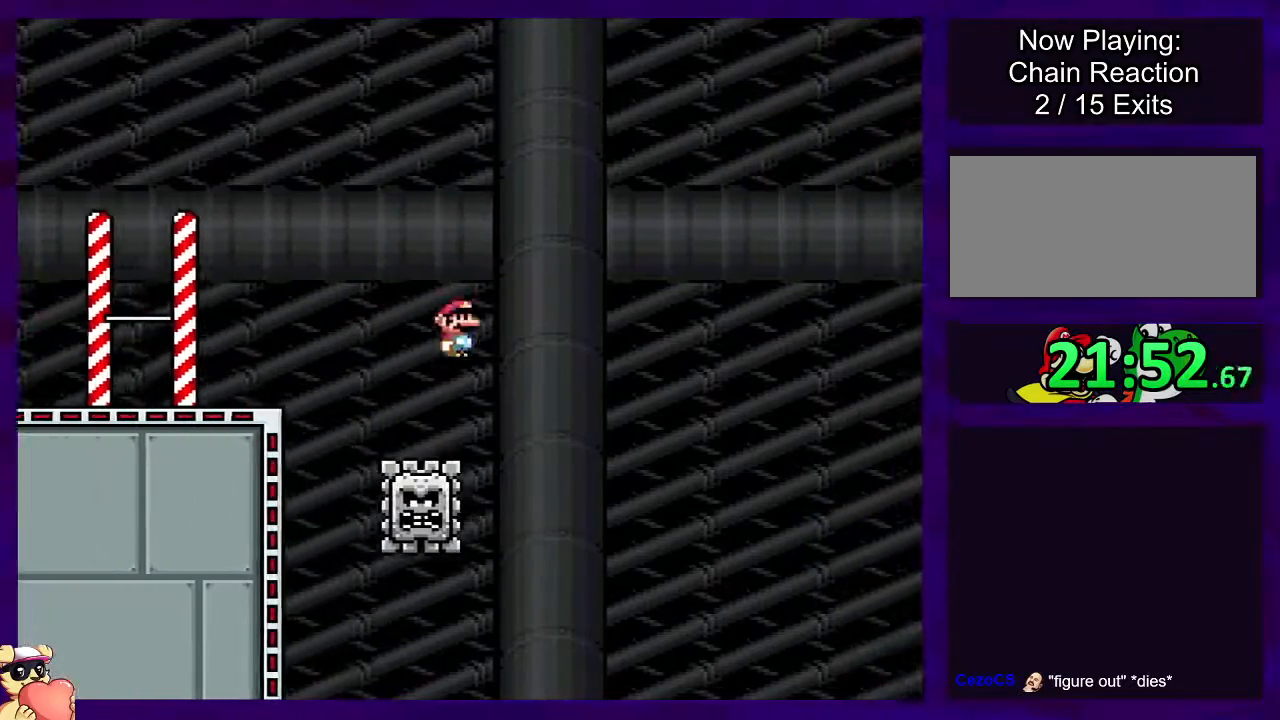
{"buttons": ["A", "X", "DPAD_RIGHT"], "events": []}
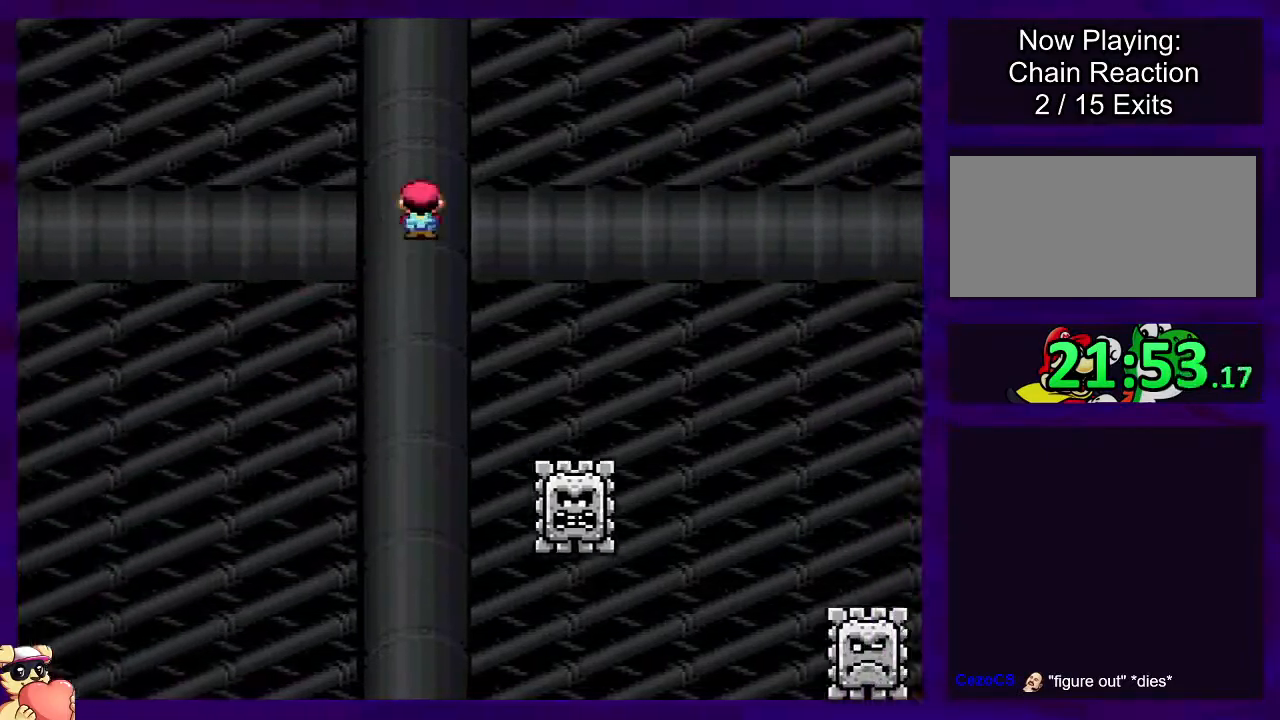
{"buttons": ["A", "X", "DPAD_RIGHT"], "events": []}
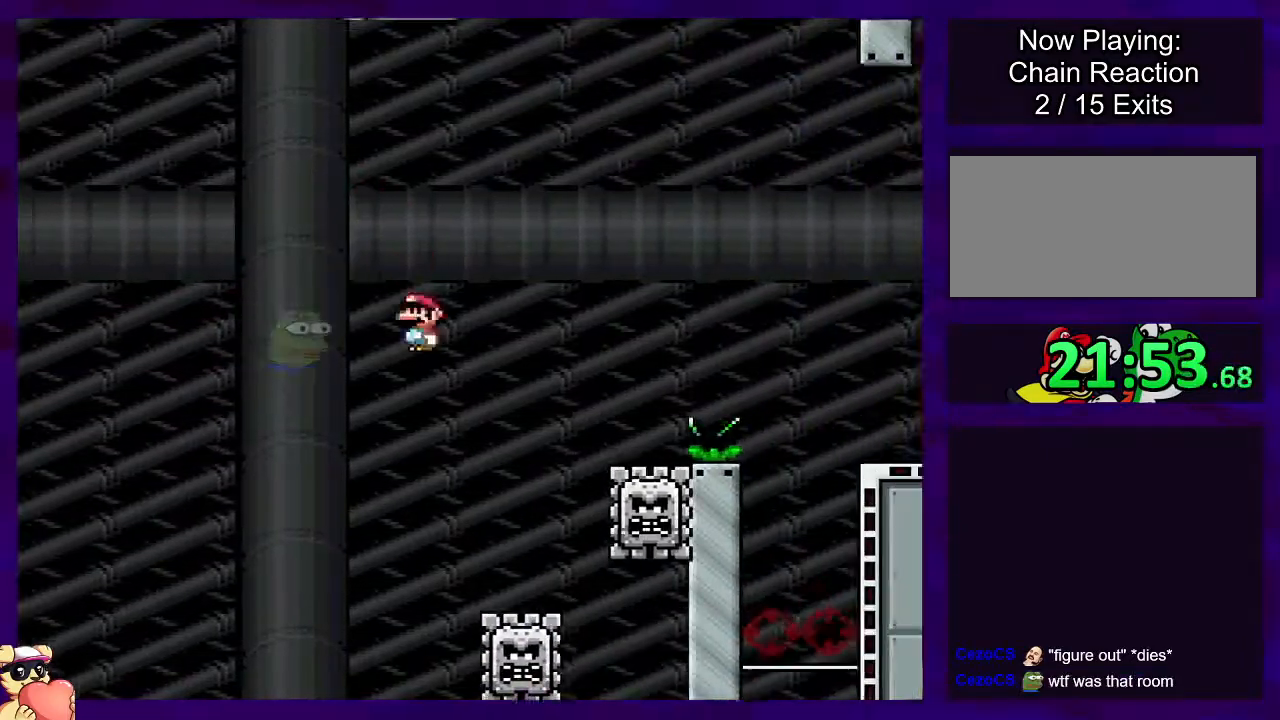
{"buttons": ["A", "X", "DPAD_RIGHT"], "events": []}